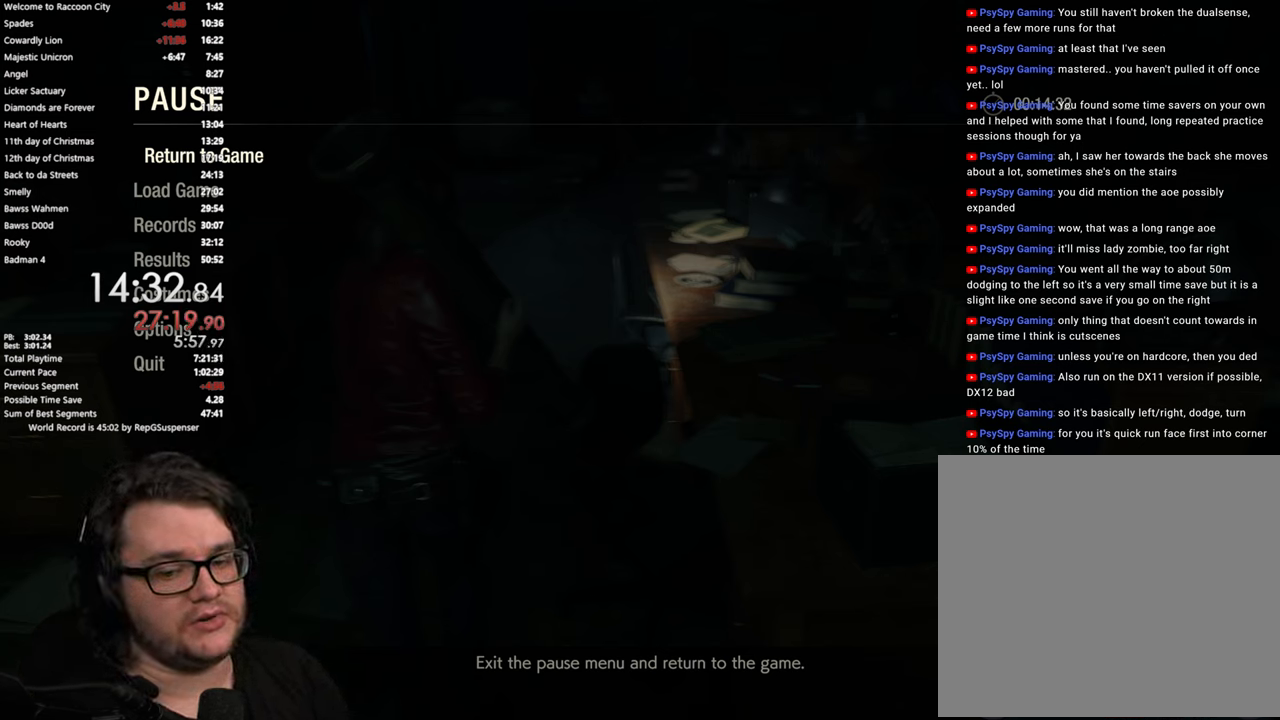
Gameplay with a controller (PlayStation layout); each line is a JSON object with the inputs held at the frame after it. "button_events" lists button changes between this image and that frame as [ms after this image, input, new state], when the widget could be followed in between (sticks are given only as held states). Not read: L1 R1 R2.
{"buttons": [], "left_stick": "up", "right_stick": "center", "button_events": [[266, "START", "down"], [417, "START", "up"]]}
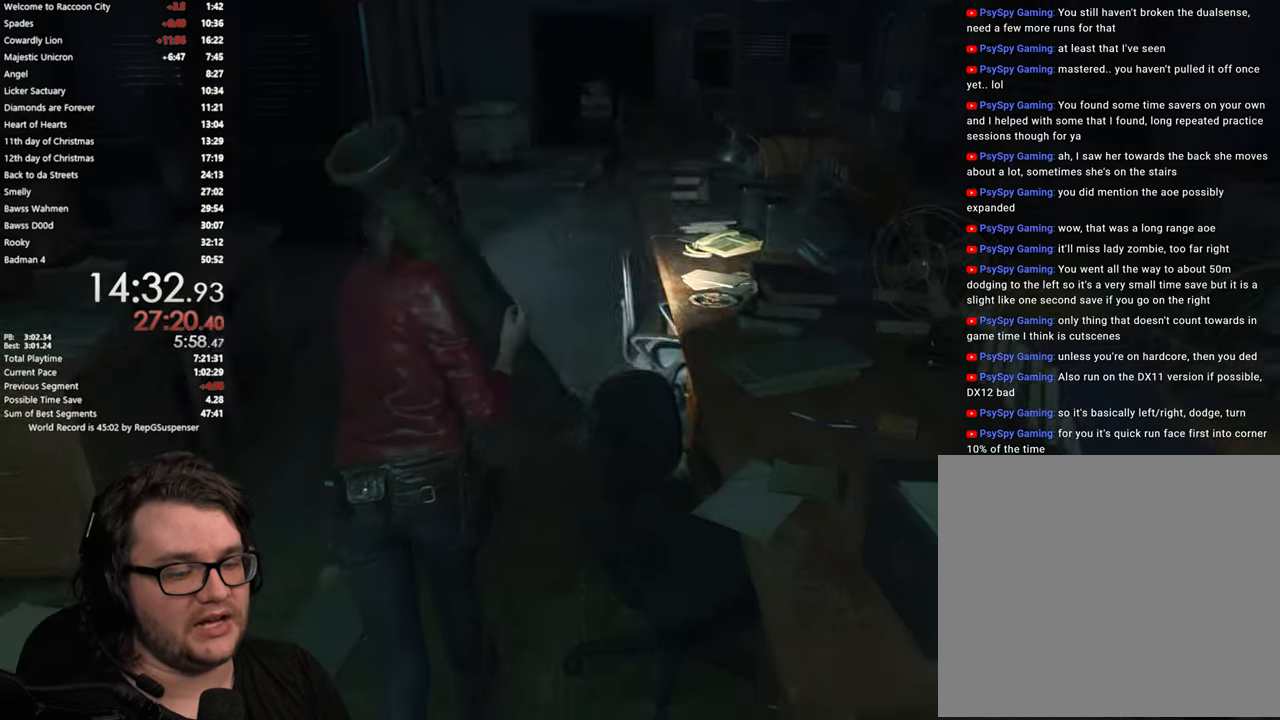
{"buttons": ["L3"], "left_stick": "up", "right_stick": "center", "button_events": [[83, "L3", "down"], [250, "L3", "up"], [450, "L3", "down"]]}
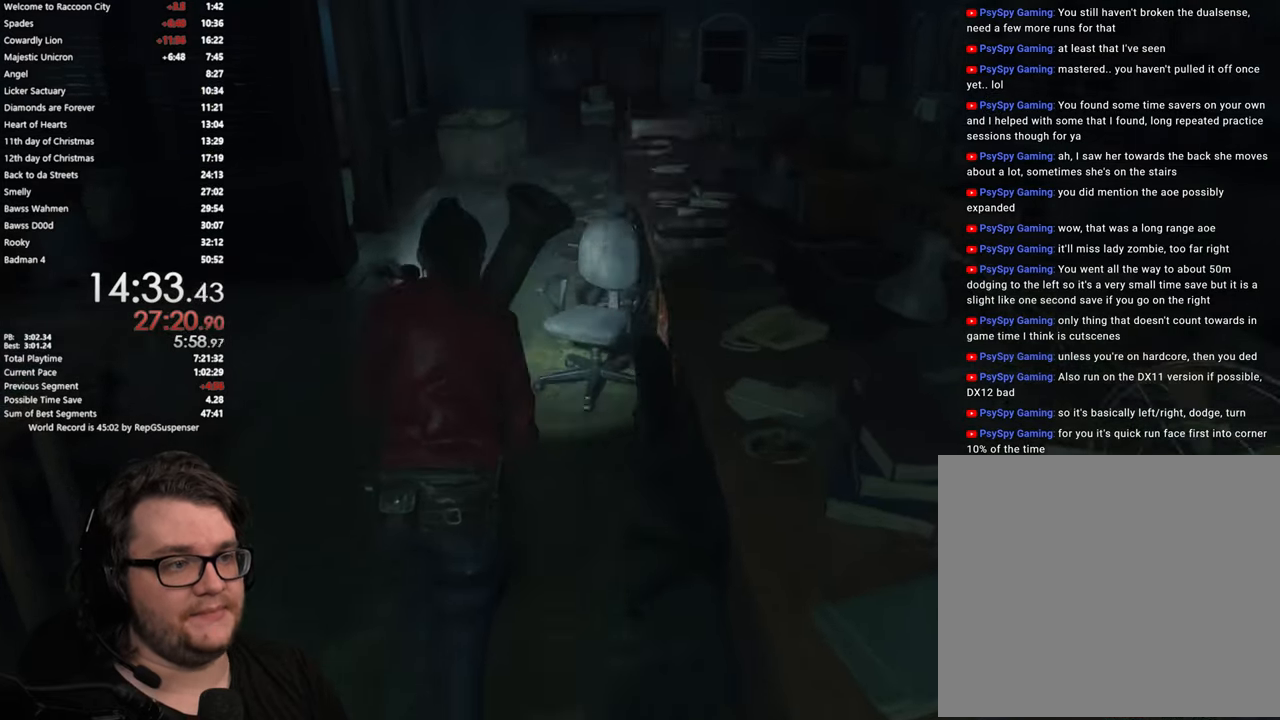
{"buttons": [], "left_stick": "up", "right_stick": "right", "button_events": [[101, "L3", "up"]]}
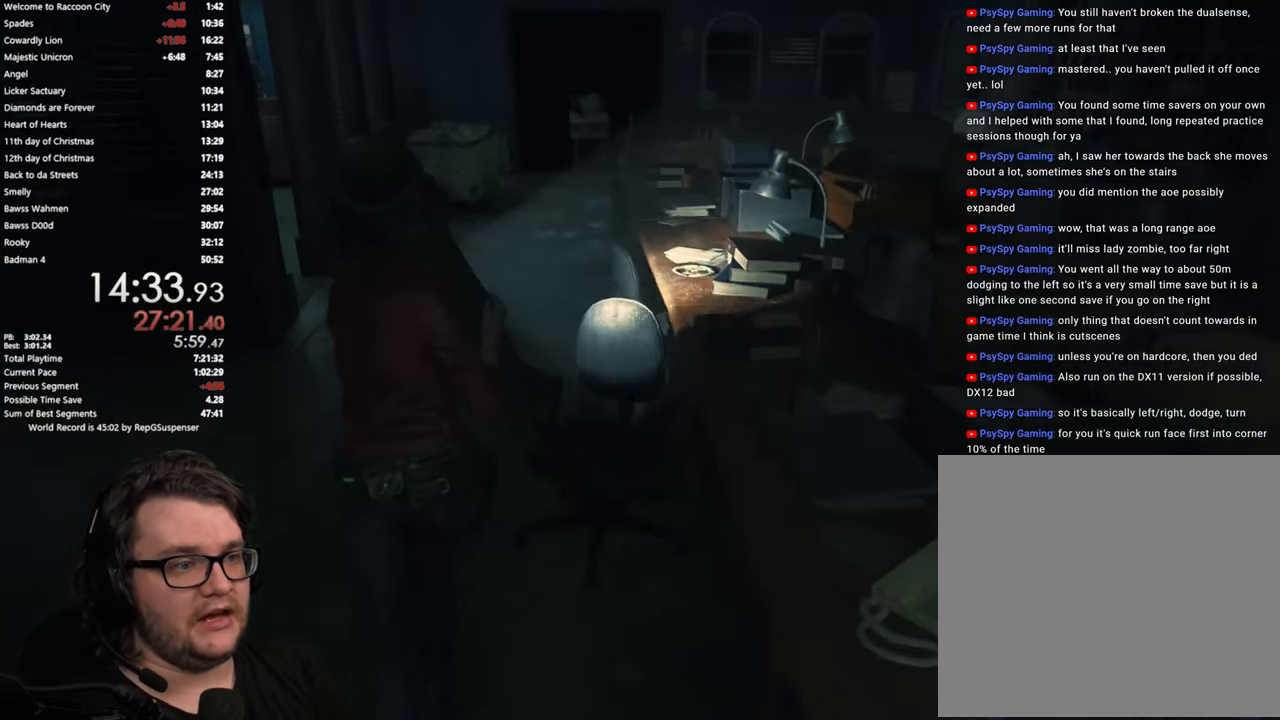
{"buttons": [], "left_stick": "up", "right_stick": "down-right", "button_events": []}
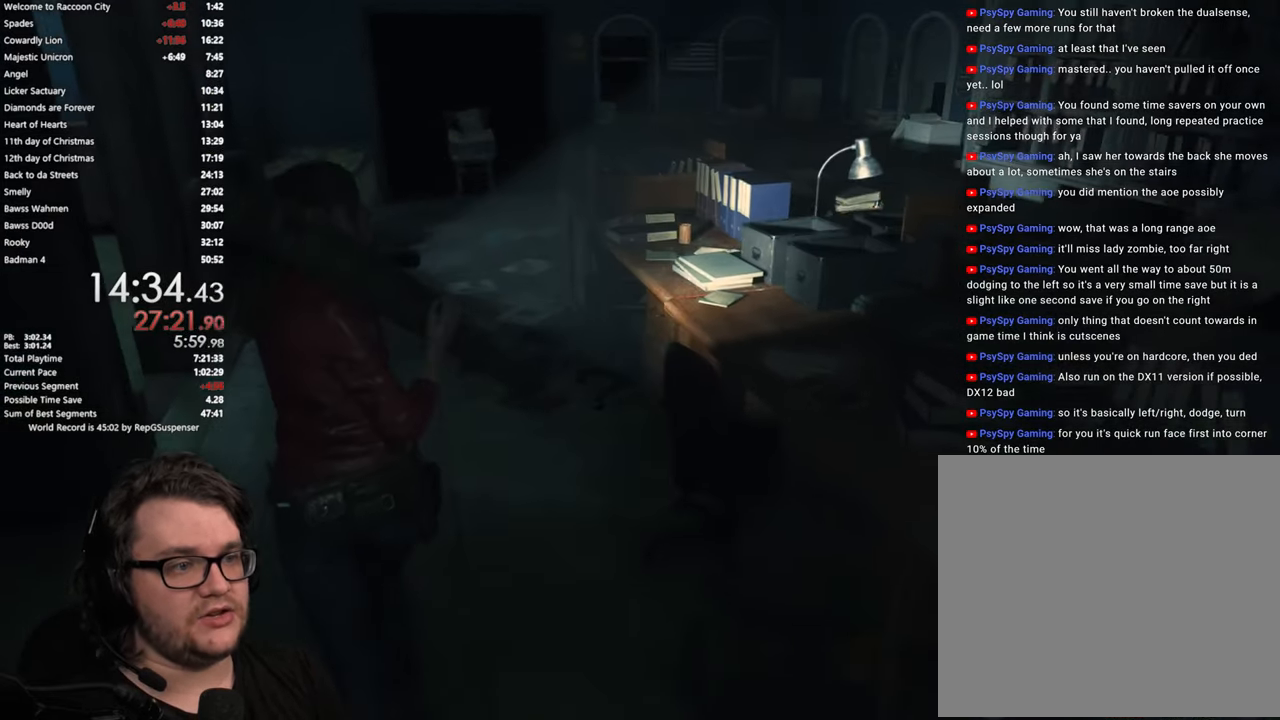
{"buttons": [], "left_stick": "up", "right_stick": "center", "button_events": []}
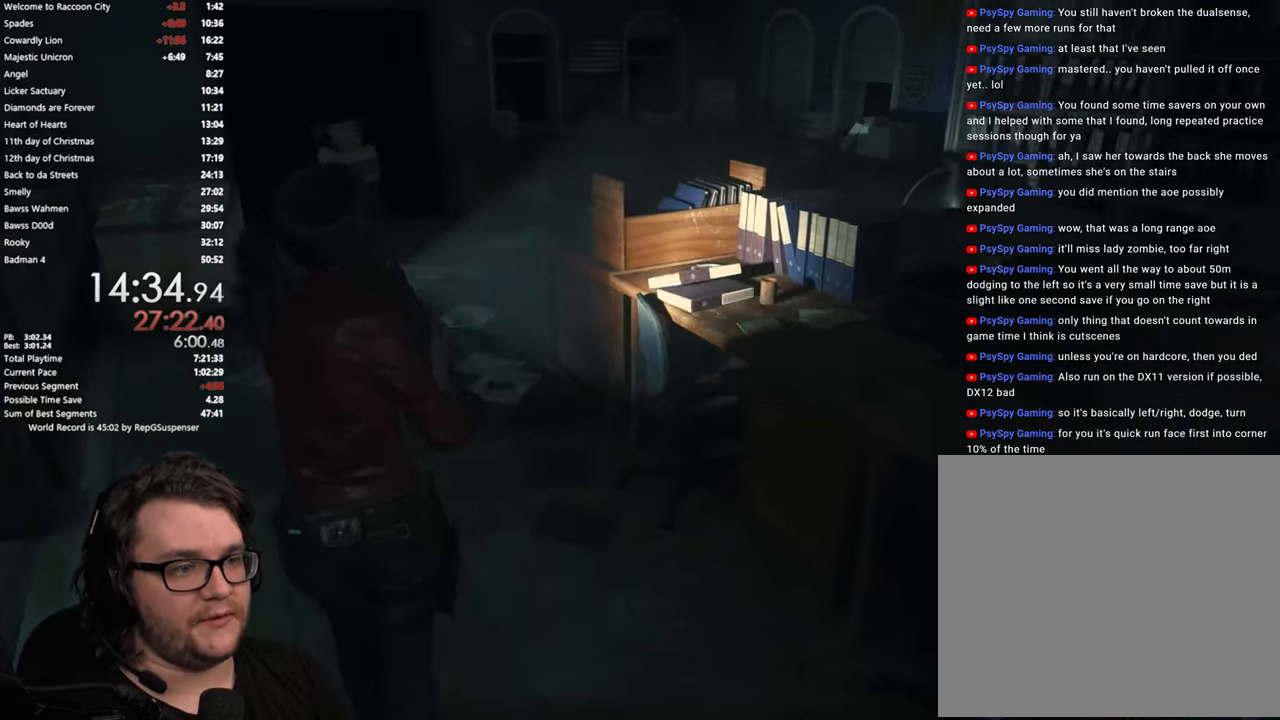
{"buttons": [], "left_stick": "left", "right_stick": "left", "button_events": []}
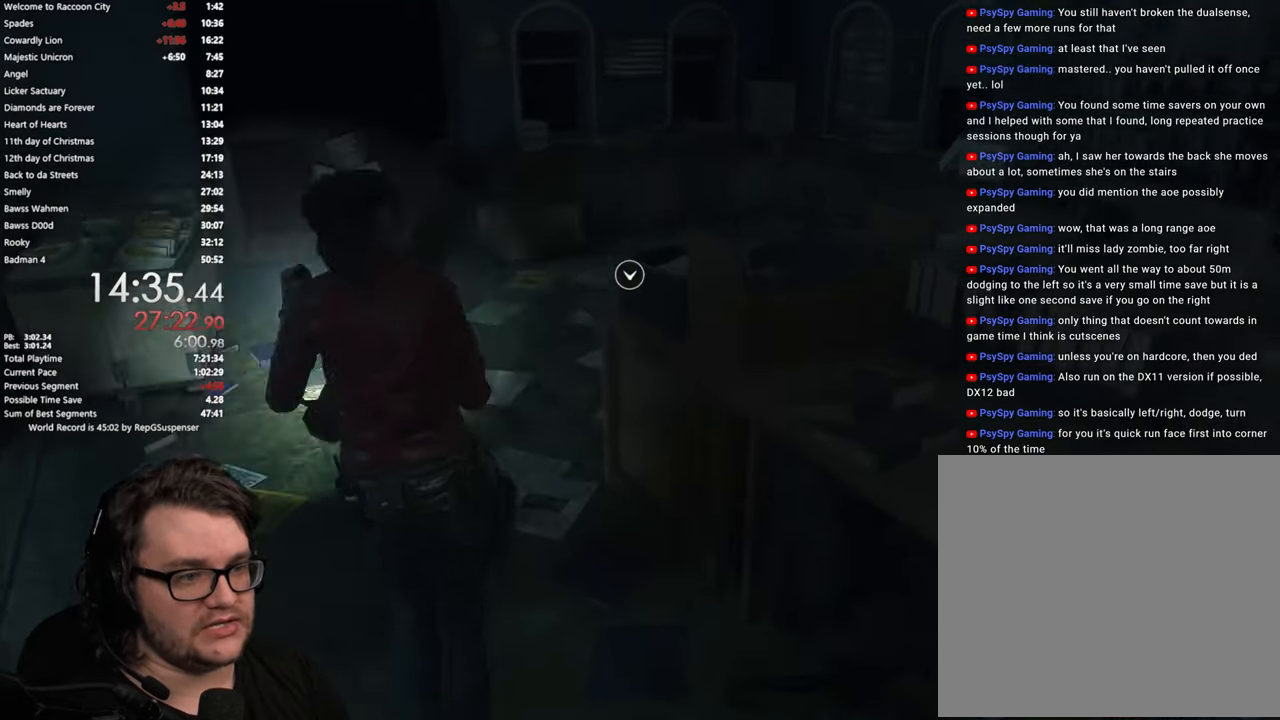
{"buttons": [], "left_stick": "left", "right_stick": "left", "button_events": []}
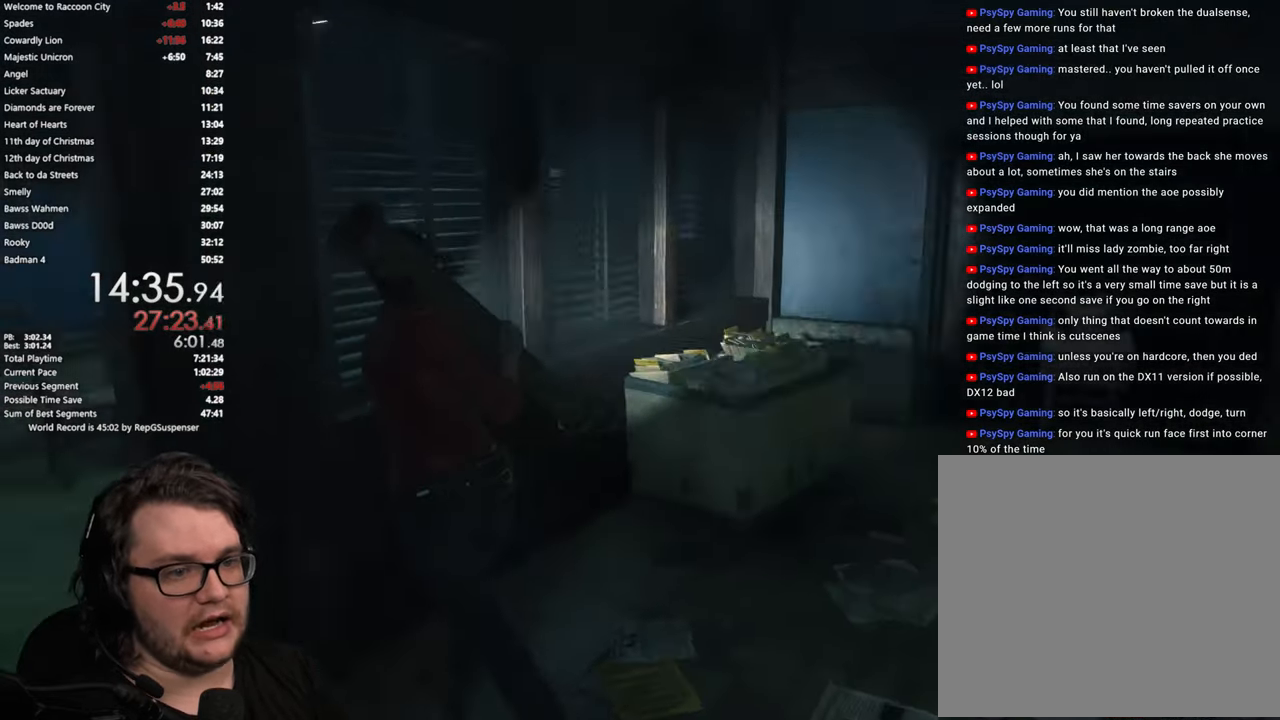
{"buttons": [], "left_stick": "up-left", "right_stick": "down-right", "button_events": []}
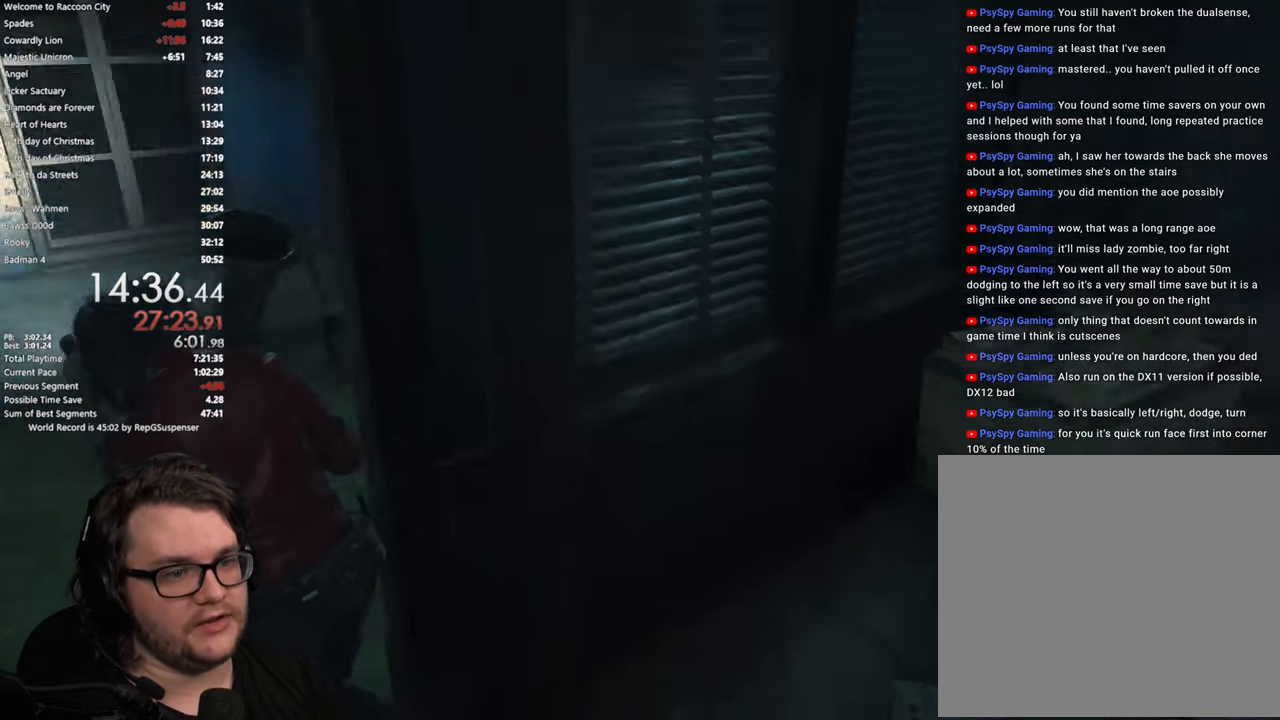
{"buttons": [], "left_stick": "up-right", "right_stick": "right", "button_events": []}
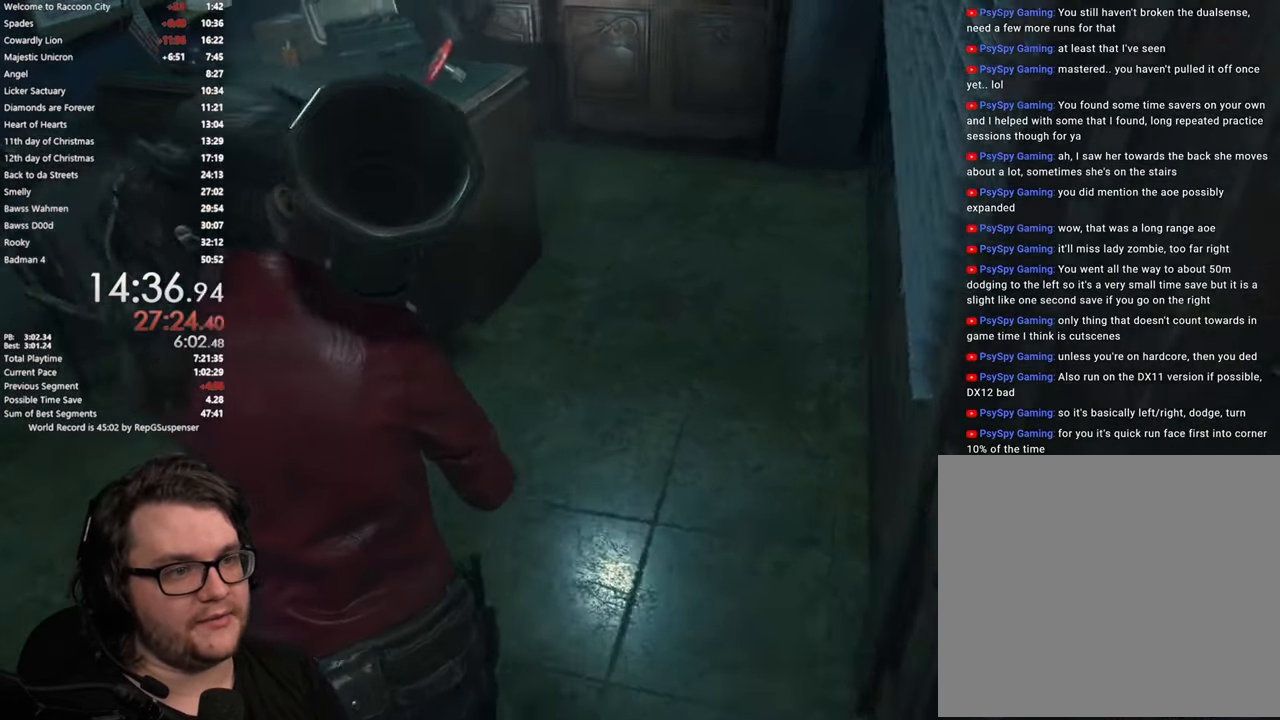
{"buttons": [], "left_stick": "up", "right_stick": "center", "button_events": []}
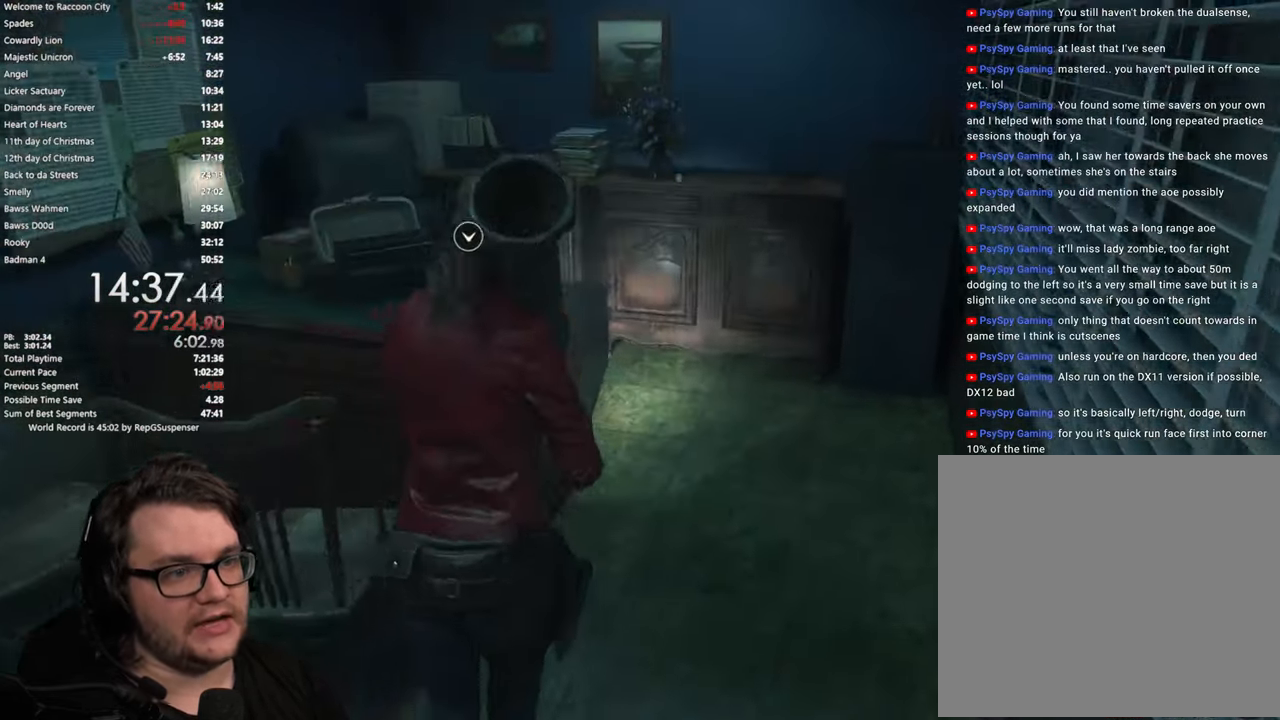
{"buttons": [], "left_stick": "center", "right_stick": "center", "button_events": [[217, "CROSS", "down"], [351, "CROSS", "up"]]}
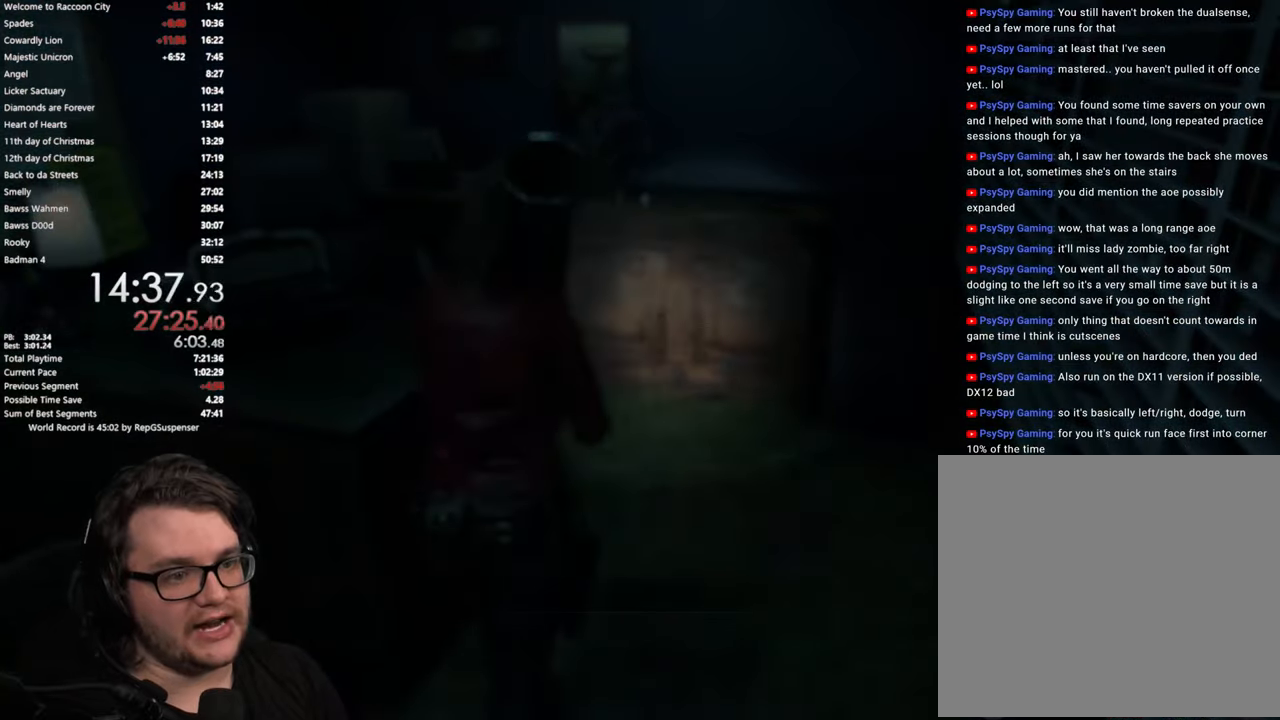
{"buttons": ["DPAD_LEFT"], "left_stick": "center", "right_stick": "center", "button_events": [[184, "CROSS", "down"], [301, "CROSS", "up"], [451, "DPAD_LEFT", "down"]]}
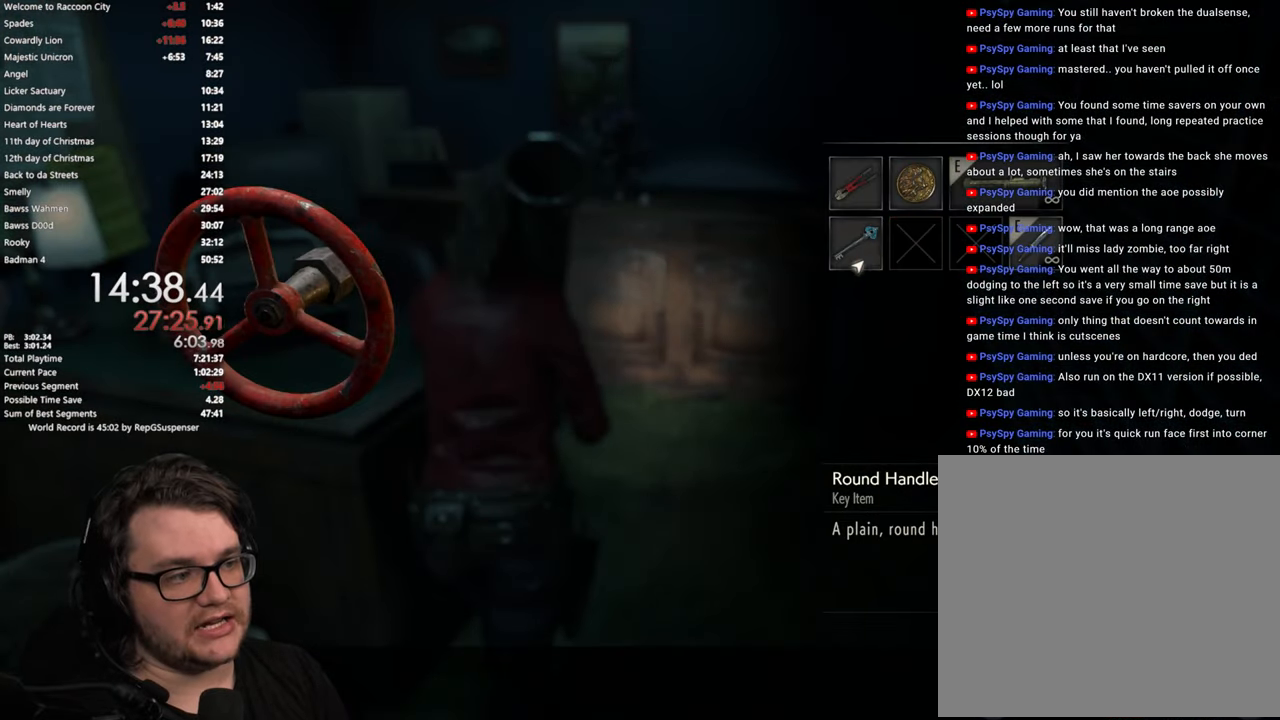
{"buttons": ["CROSS"], "left_stick": "center", "right_stick": "center", "button_events": [[117, "DPAD_LEFT", "up"], [133, "CROSS", "down"], [233, "CROSS", "up"], [317, "CROSS", "down"], [383, "CROSS", "up"], [450, "CROSS", "down"]]}
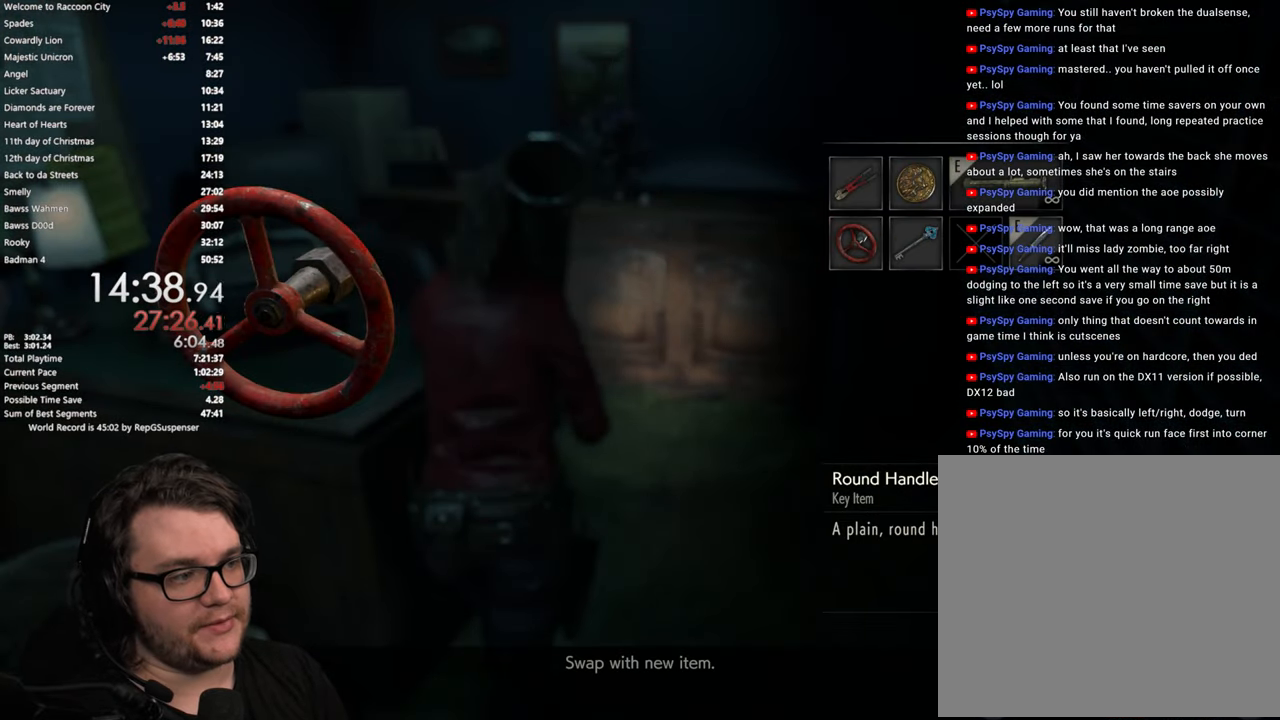
{"buttons": [], "left_stick": "down", "right_stick": "center", "button_events": [[17, "CROSS", "up"], [84, "CROSS", "down"], [150, "CROSS", "up"], [217, "L3", "down"], [301, "L3", "up"], [384, "L3", "down"], [467, "L3", "up"]]}
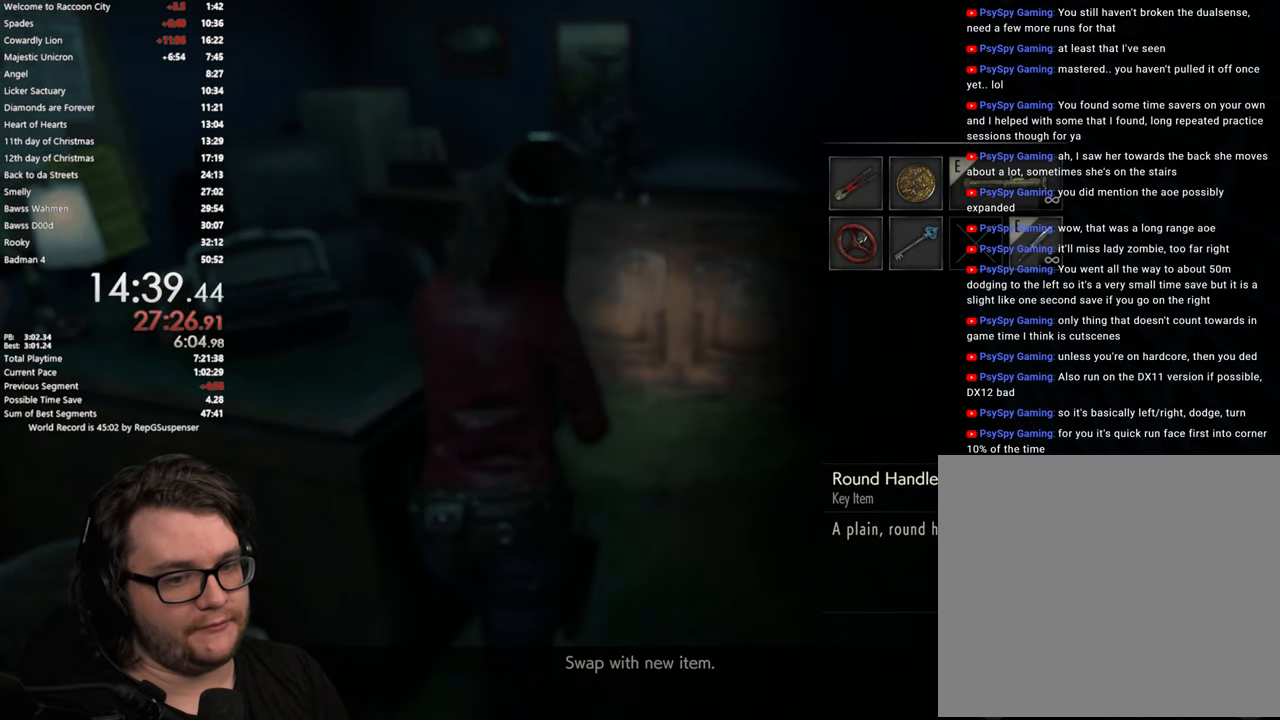
{"buttons": [], "left_stick": "down", "right_stick": "right", "button_events": [[33, "L3", "down"], [300, "L3", "up"], [367, "L3", "down"], [467, "L3", "up"]]}
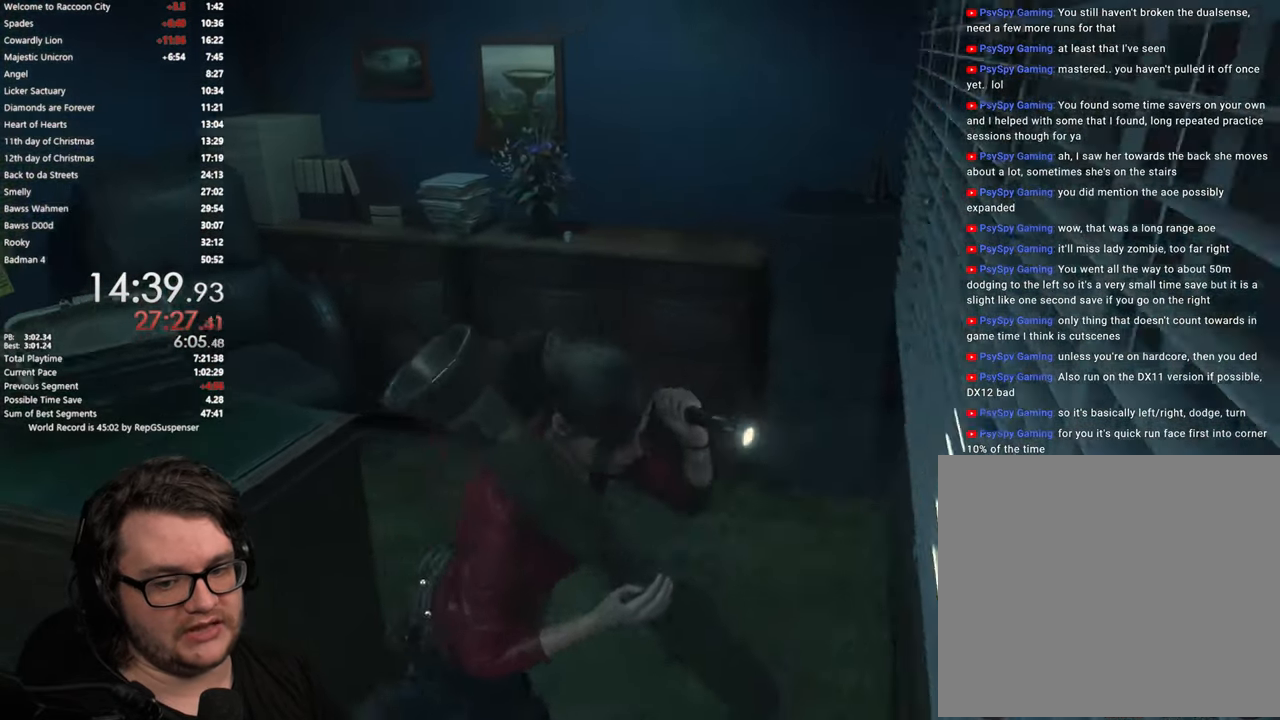
{"buttons": [], "left_stick": "down-right", "right_stick": "right", "button_events": [[17, "L3", "down"], [150, "L3", "up"]]}
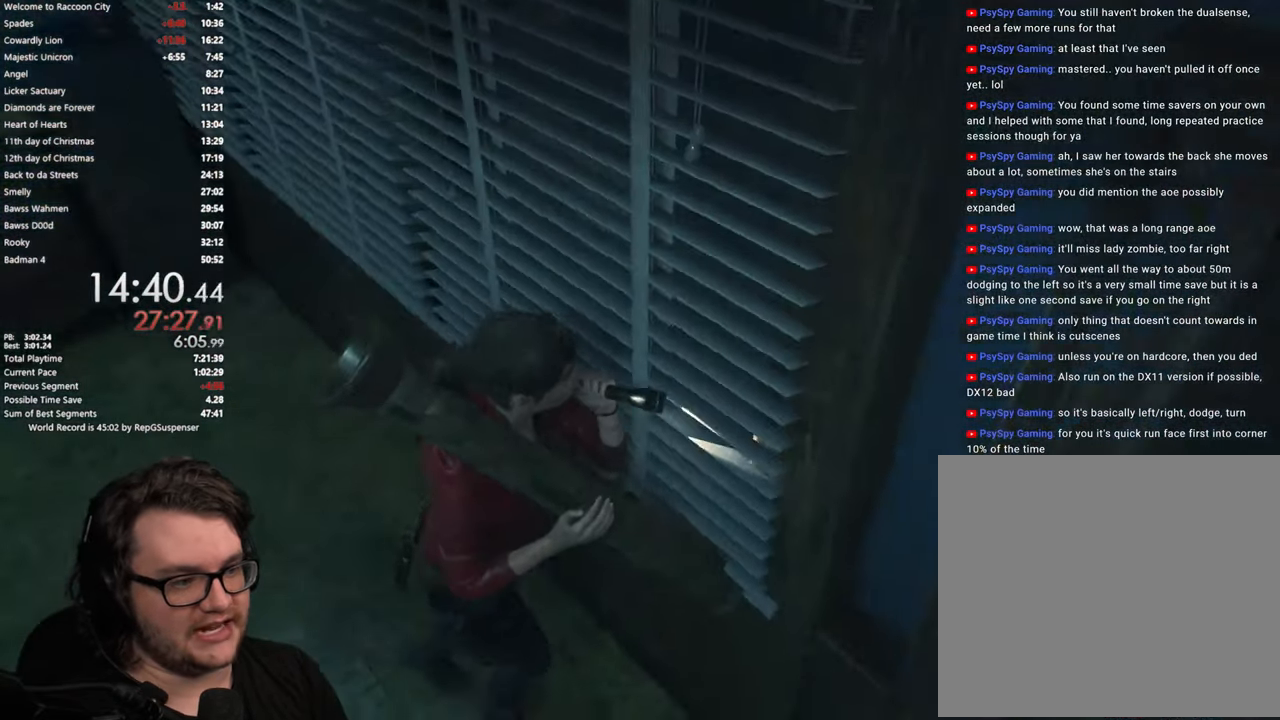
{"buttons": [], "left_stick": "up-right", "right_stick": "center", "button_events": []}
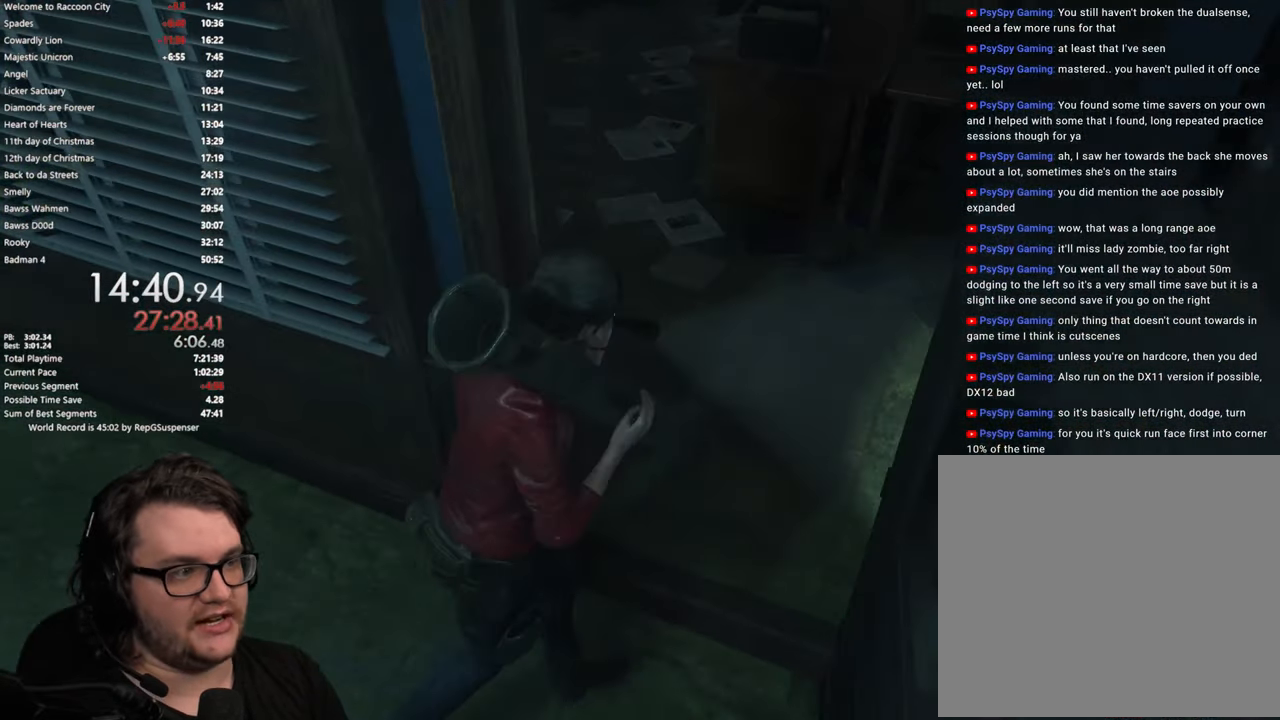
{"buttons": [], "left_stick": "up", "right_stick": "up-left", "button_events": []}